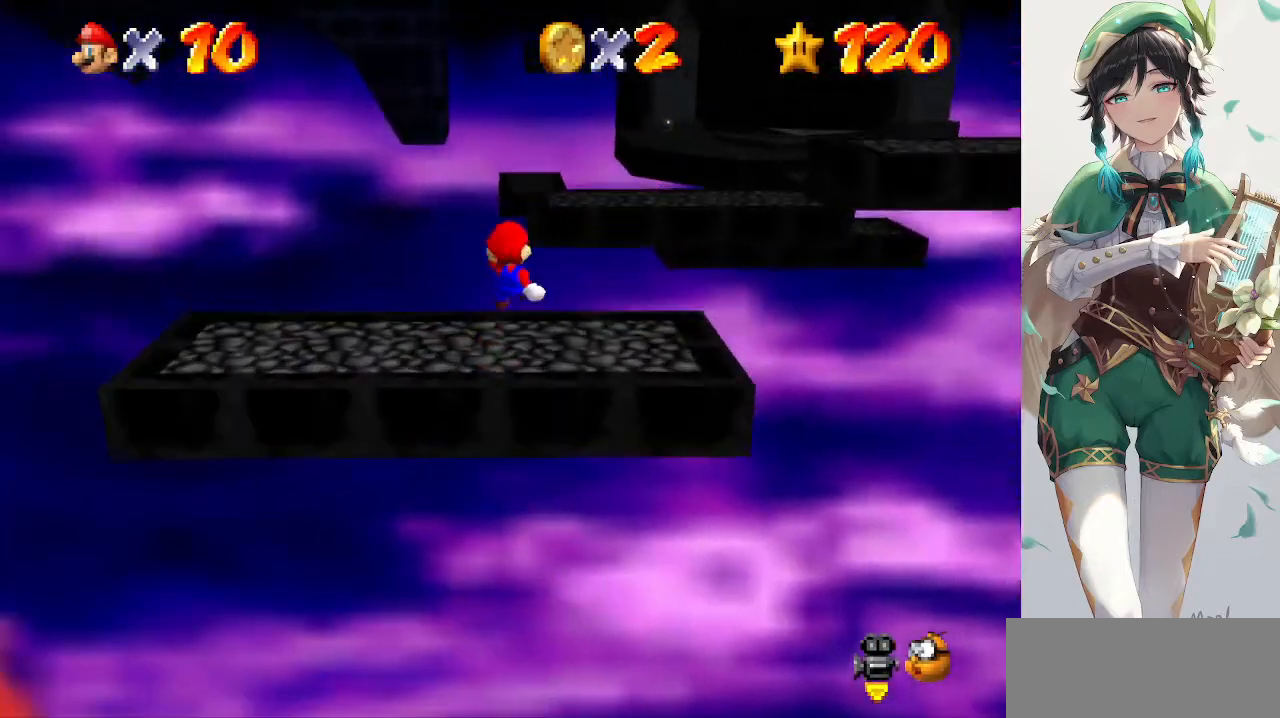
Gameplay with a controller (Nintendo layout); each line is a JSON object with the inputs held at the frame after it. "events" lists button and stick changes between this image and that frame as [ms after this image, input, new state], when the widget could be followed in between. Not read: L3 R3.
{"buttons": ["A", "Z"], "left_stick": "up", "events": [[500, "A", "down"]]}
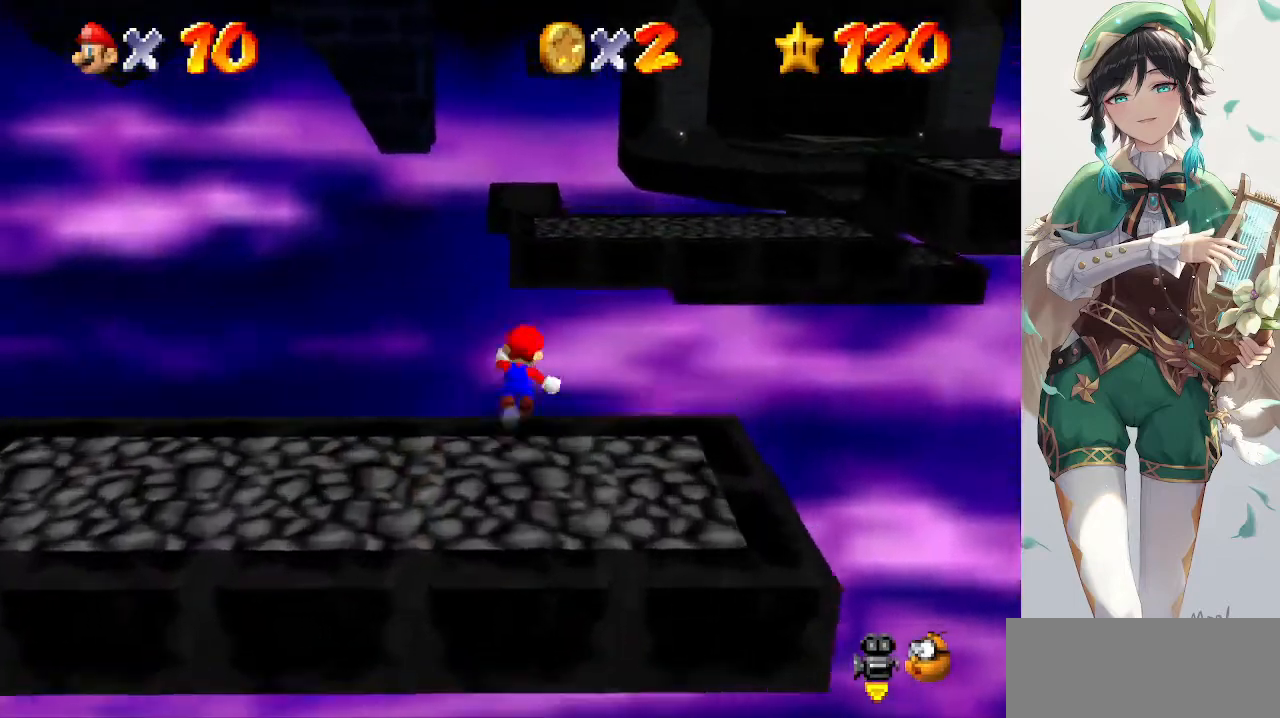
{"buttons": [], "left_stick": "up", "events": [[233, "A", "up"], [233, "Z", "up"], [400, "C_LEFT", "down"], [500, "C_LEFT", "up"]]}
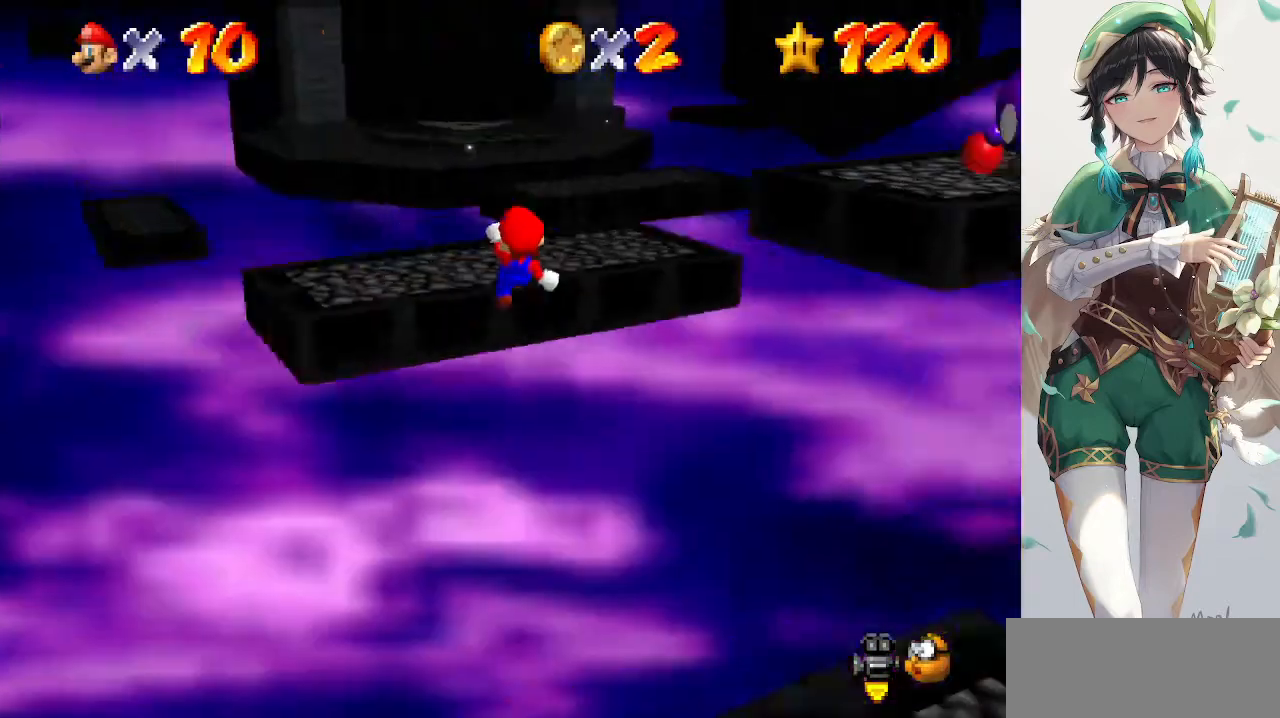
{"buttons": [], "left_stick": "up", "events": []}
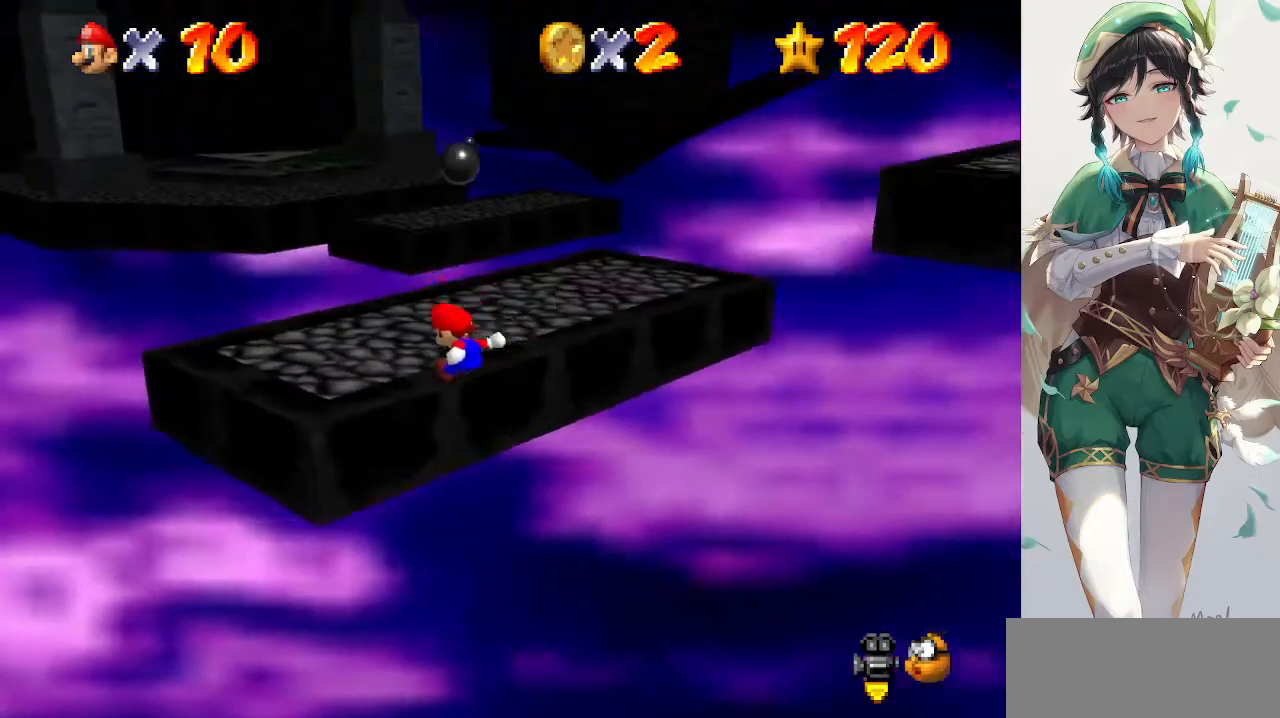
{"buttons": ["A", "Z"], "left_stick": "up", "events": [[333, "Z", "down"], [367, "A", "down"]]}
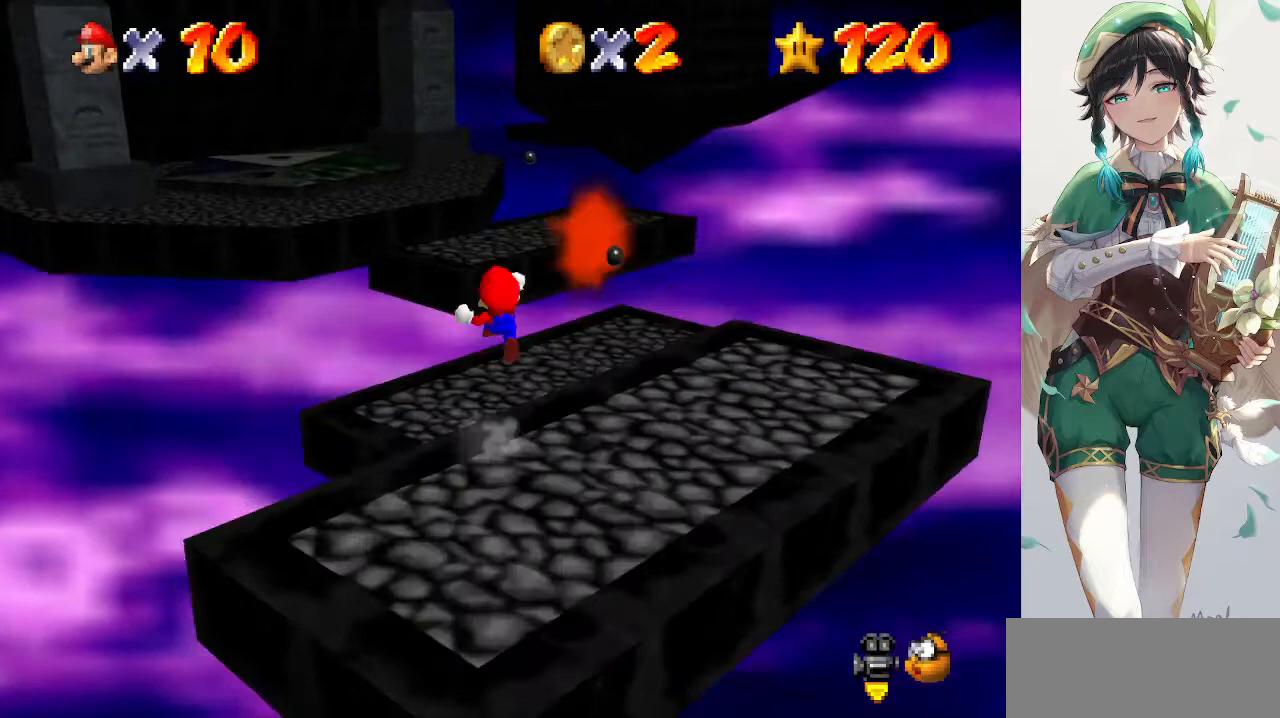
{"buttons": ["Z"], "left_stick": "up", "events": [[33, "A", "up"]]}
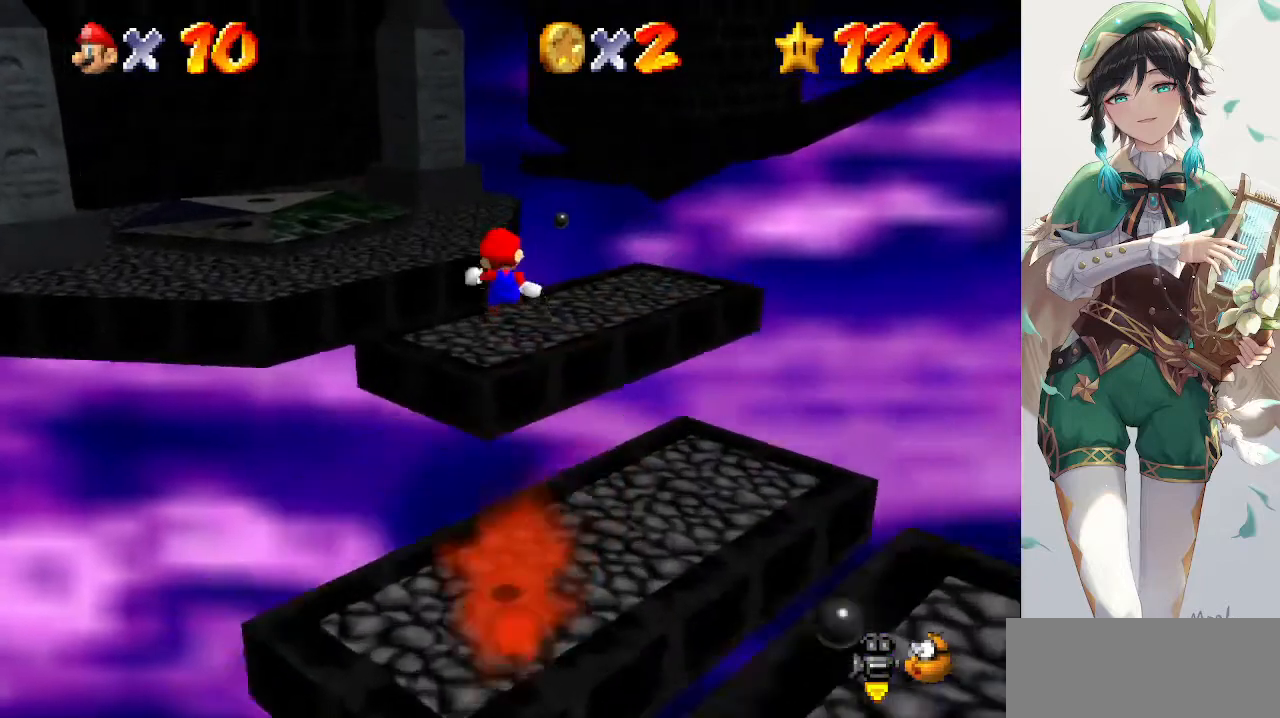
{"buttons": ["Z"], "left_stick": "up", "events": []}
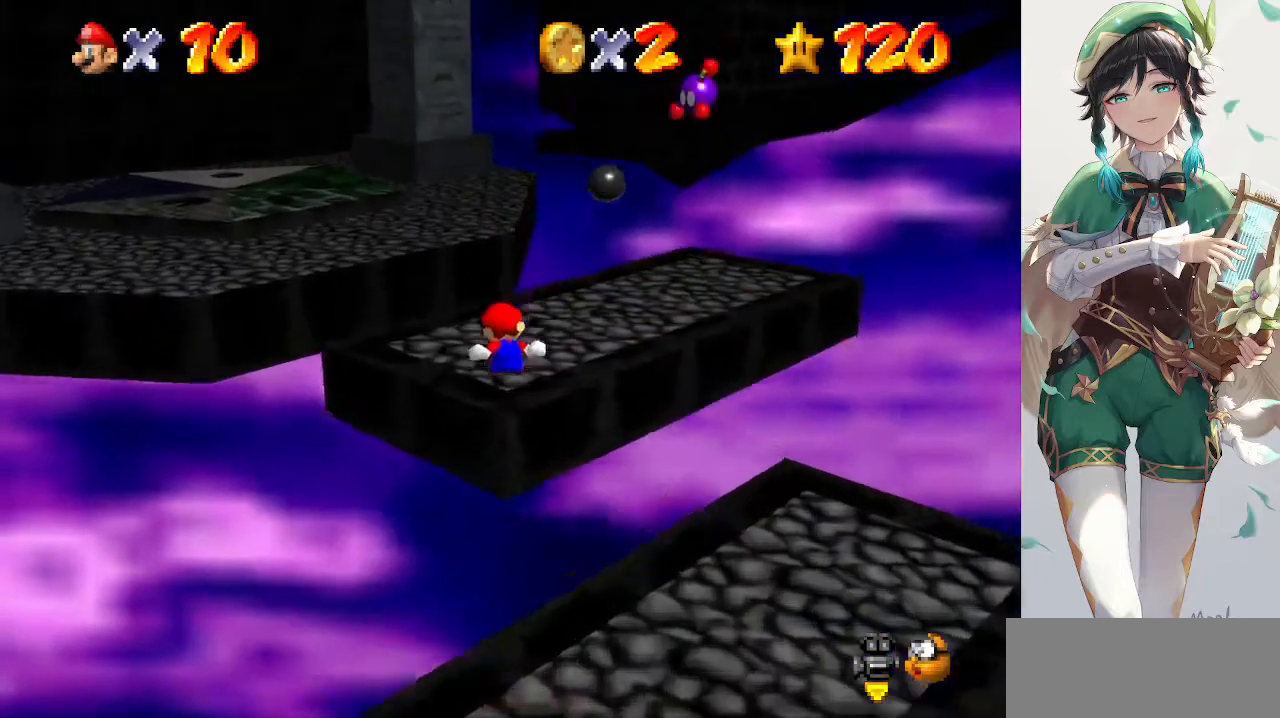
{"buttons": [], "left_stick": "up", "events": [[200, "A", "down"], [367, "A", "up"], [433, "Z", "up"]]}
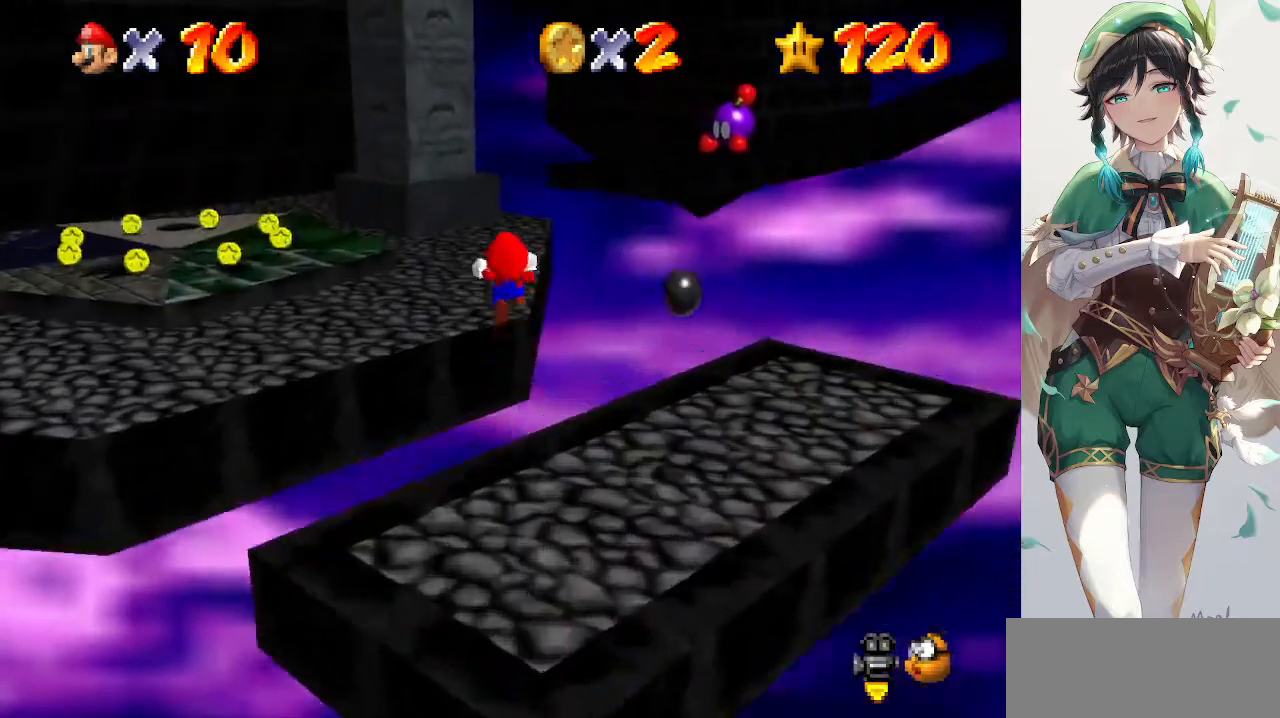
{"buttons": [], "left_stick": "up-left", "events": [[400, "C_LEFT", "down"], [433, "C_LEFT", "up"], [433, "left_stick", "up-left"]]}
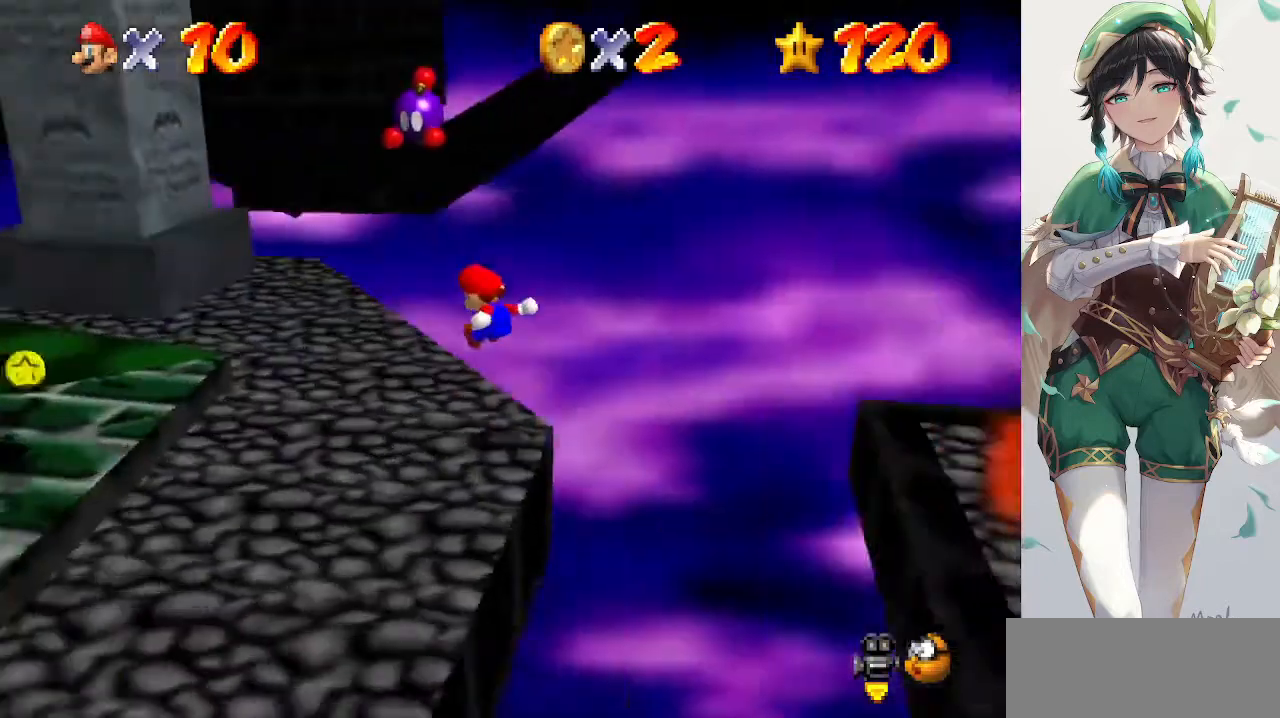
{"buttons": [], "left_stick": "up-left", "events": []}
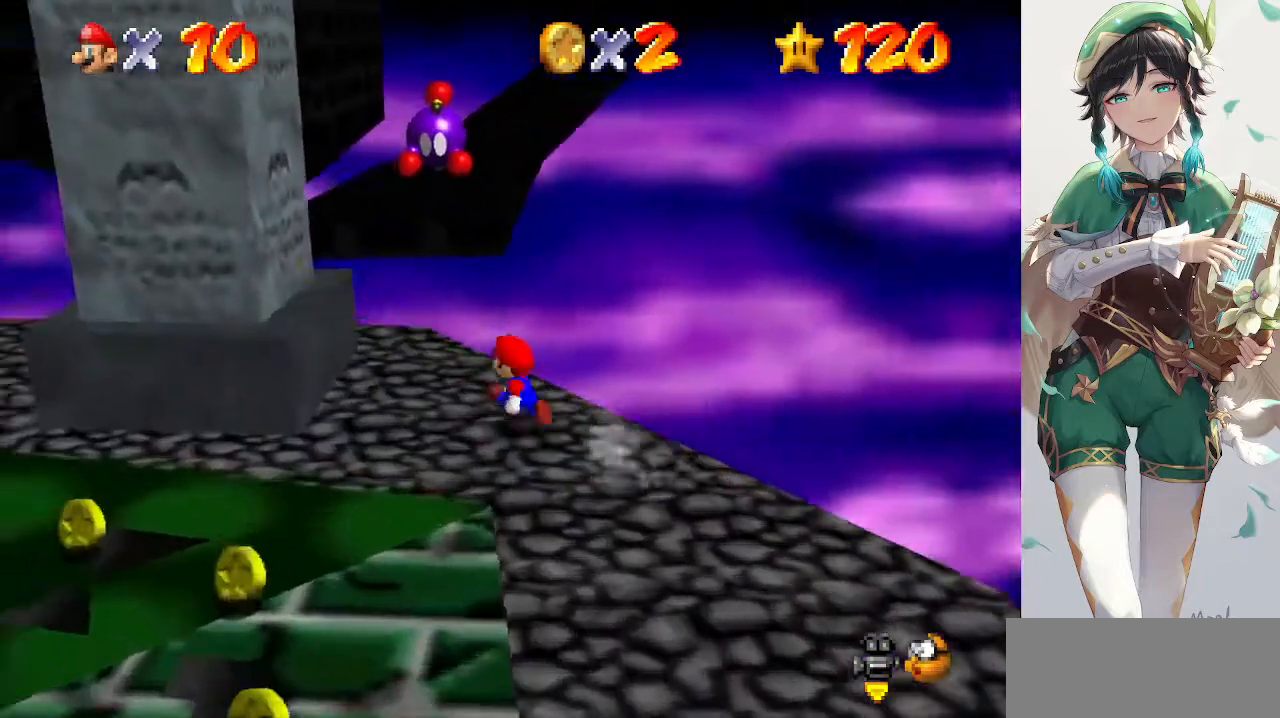
{"buttons": ["Z"], "left_stick": "up", "events": [[333, "left_stick", "up"], [500, "Z", "down"]]}
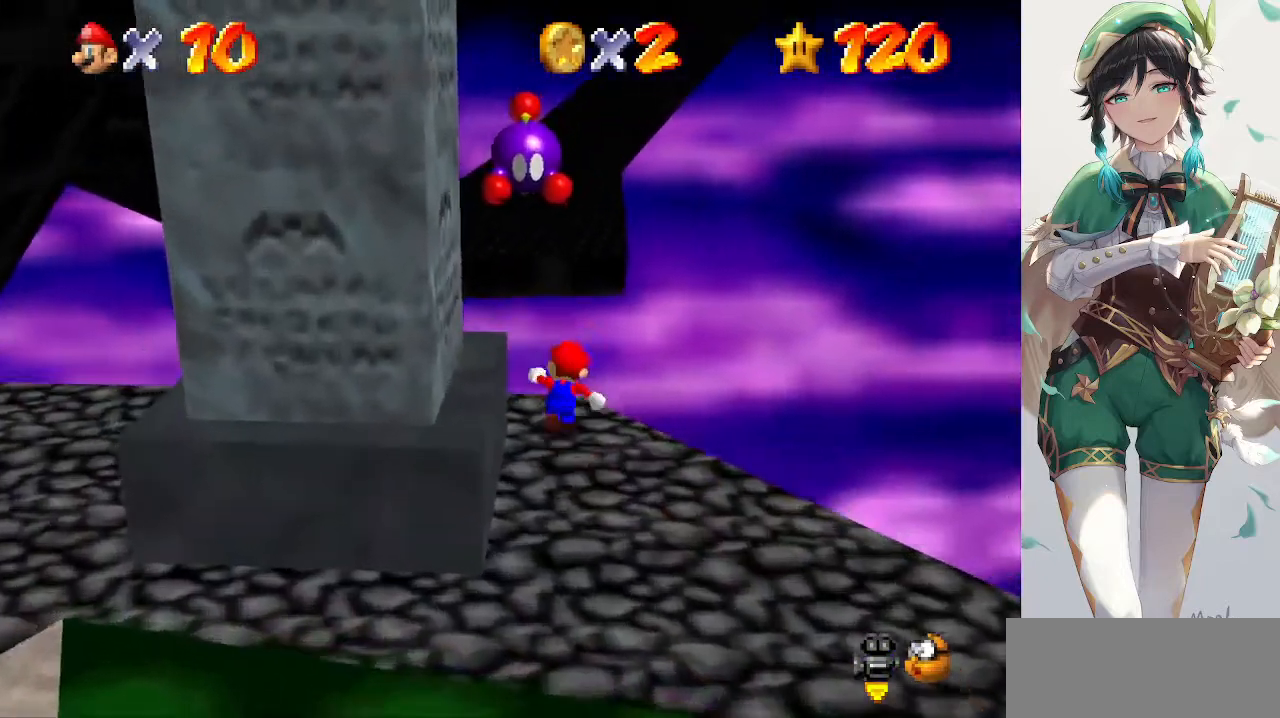
{"buttons": [], "left_stick": "up", "events": [[33, "A", "down"], [233, "A", "up"], [233, "Z", "up"]]}
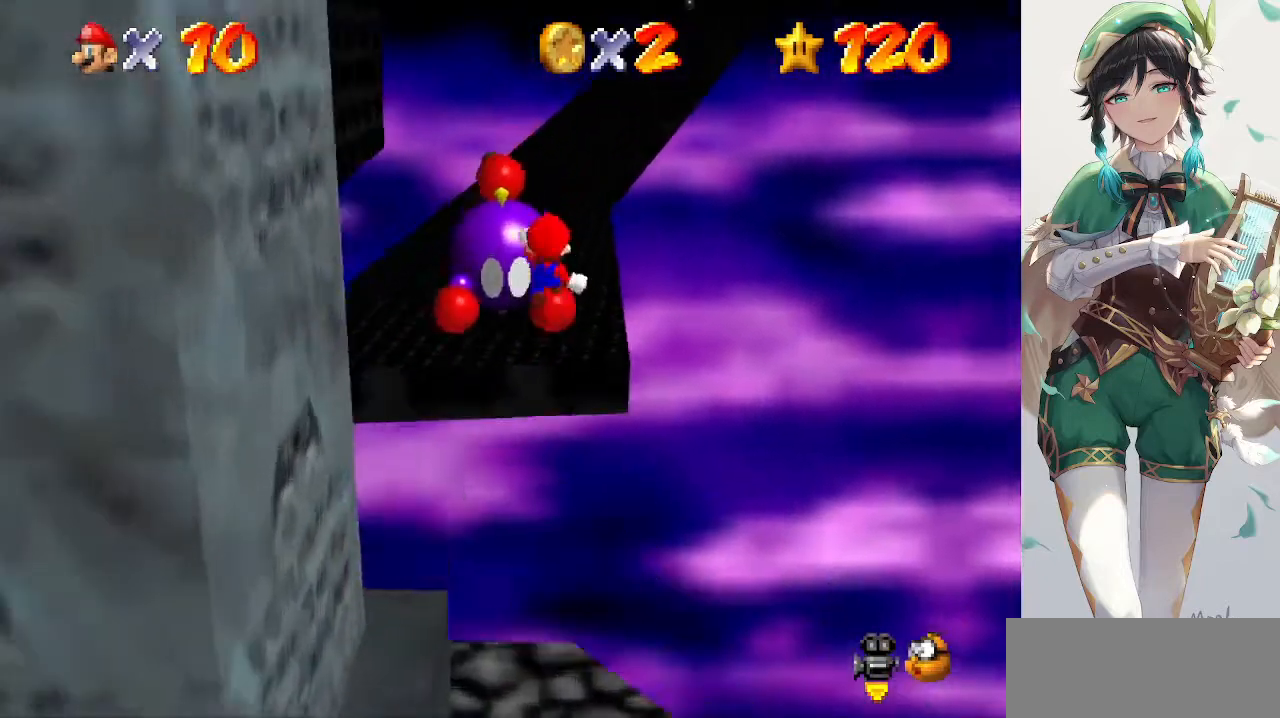
{"buttons": [], "left_stick": "up", "events": []}
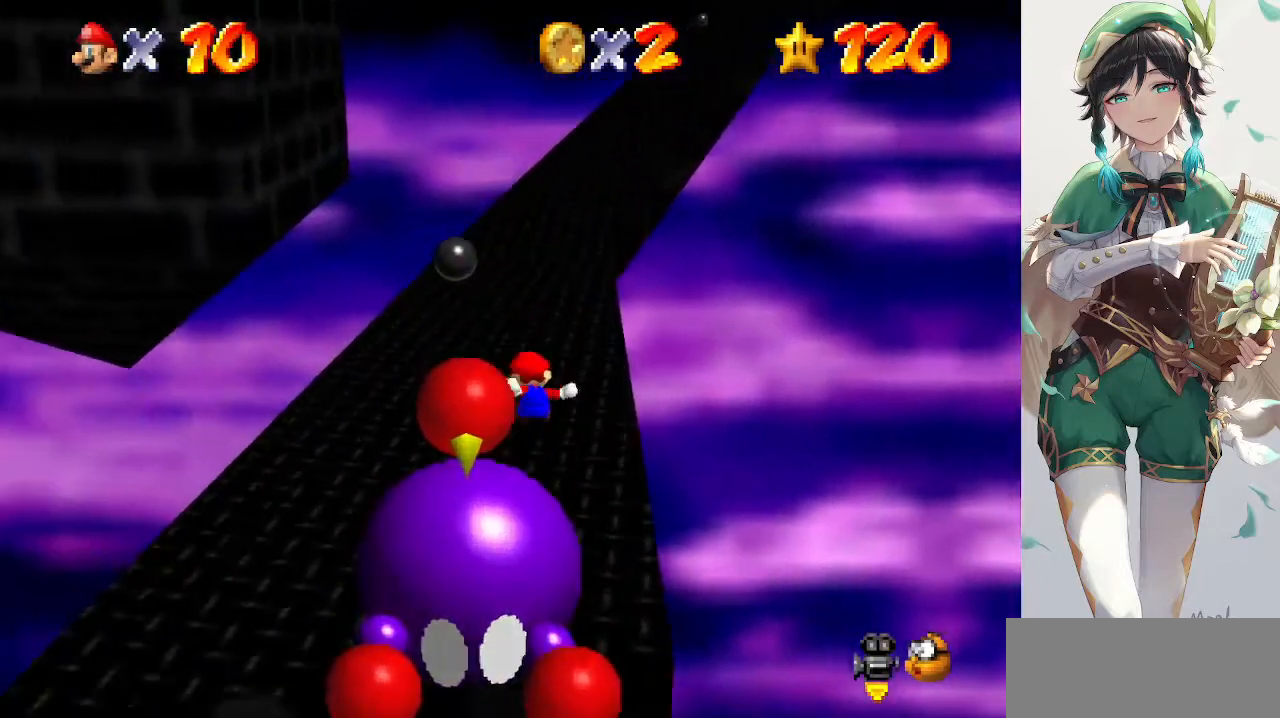
{"buttons": [], "left_stick": "up", "events": [[167, "A", "down"], [167, "B", "down"], [433, "A", "up"], [433, "B", "up"]]}
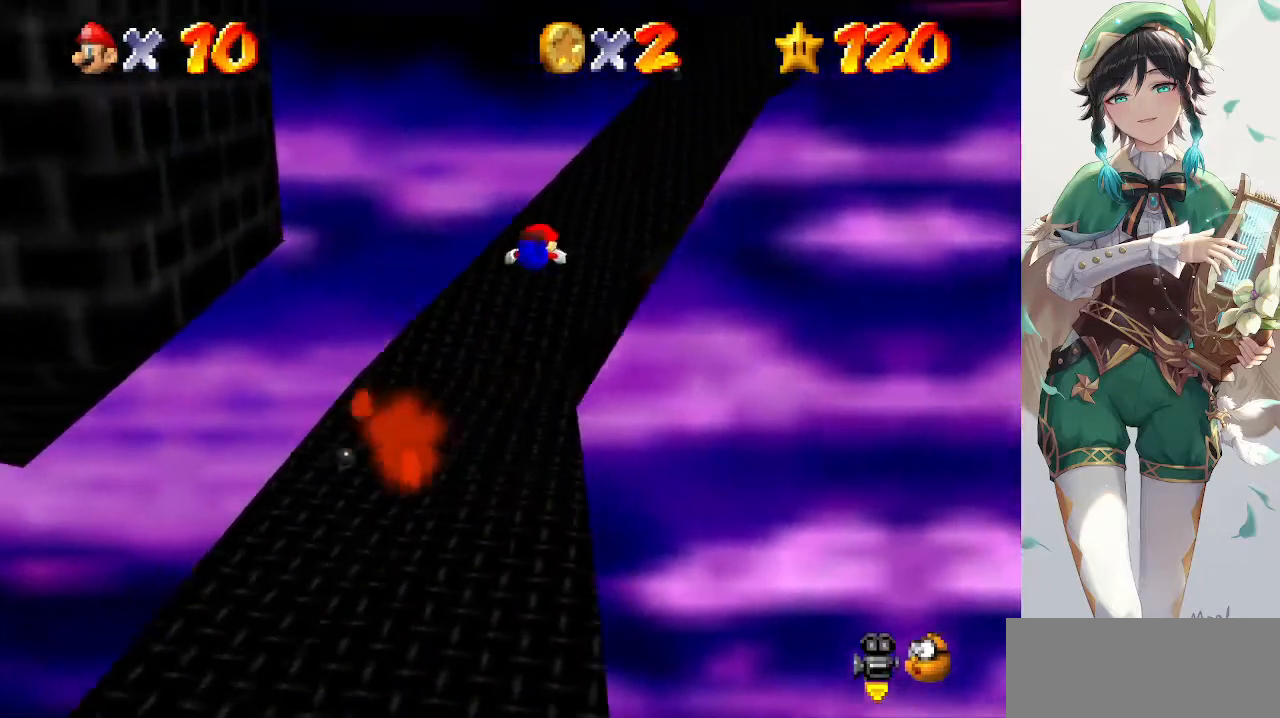
{"buttons": ["A"], "left_stick": "up", "events": [[500, "A", "down"]]}
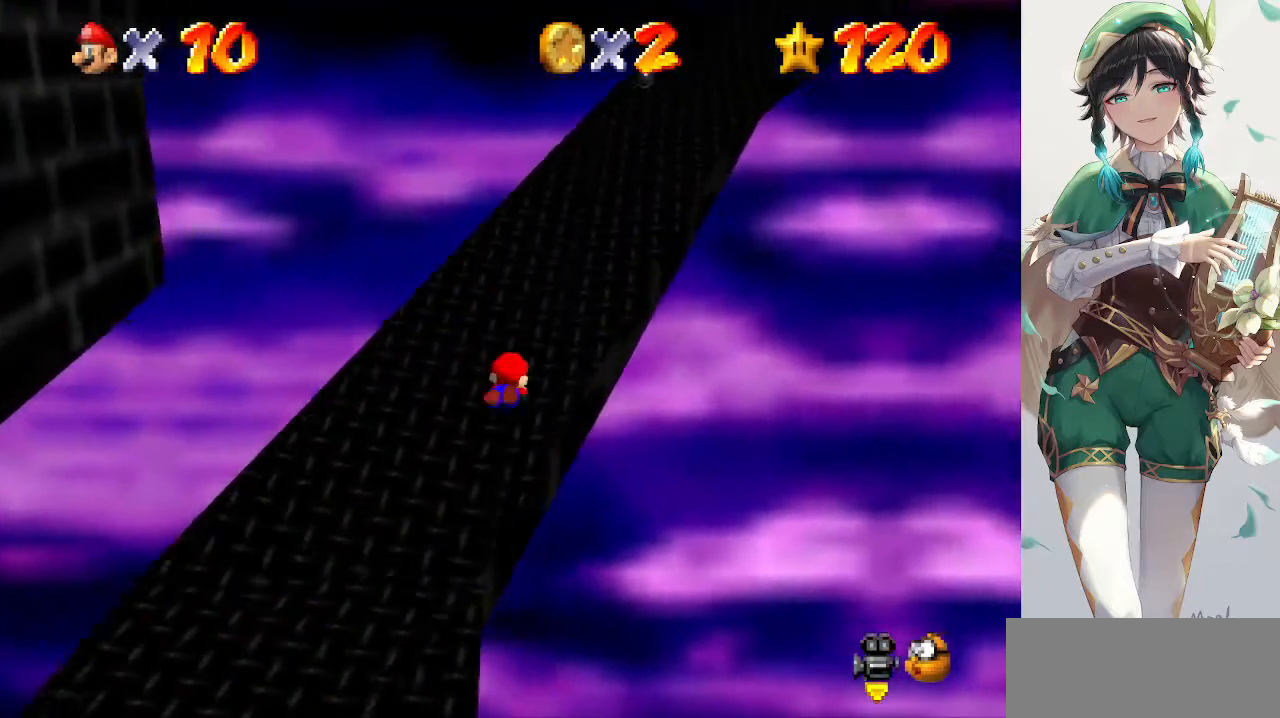
{"buttons": ["A", "B"], "left_stick": "up-right", "events": [[200, "A", "up"], [300, "left_stick", "up-right"], [433, "A", "down"], [433, "B", "down"]]}
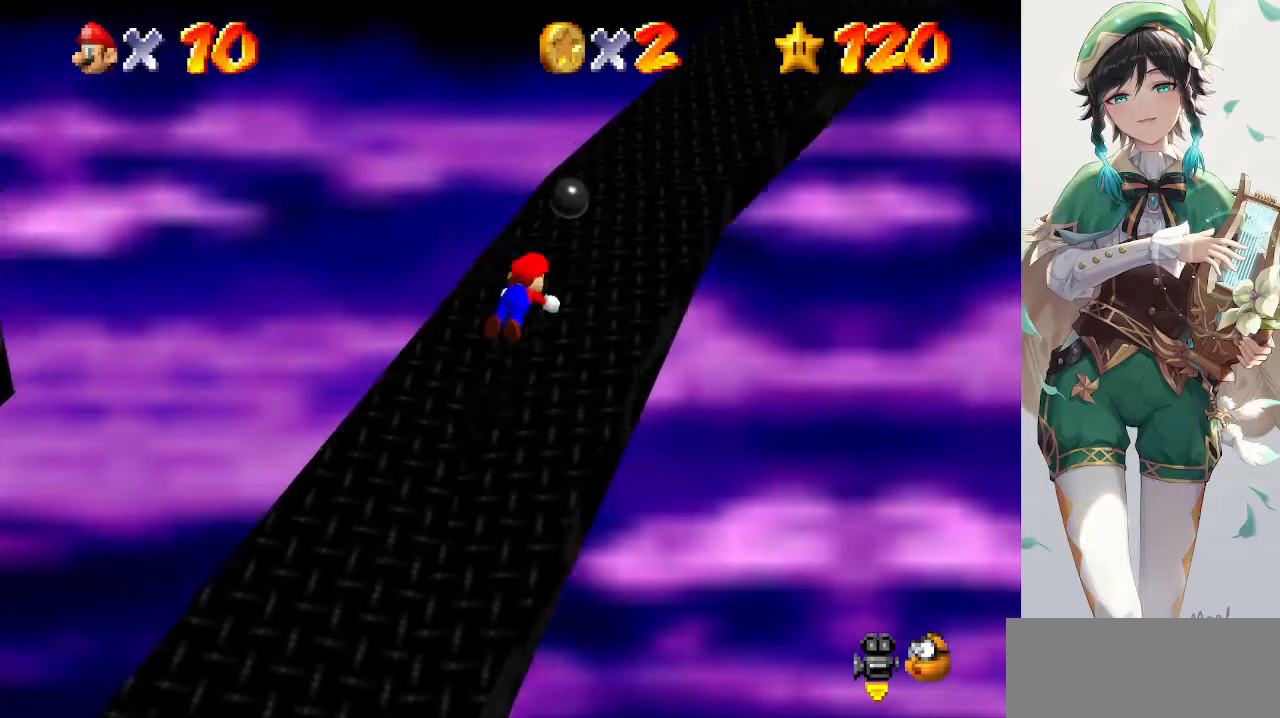
{"buttons": [], "left_stick": "up-right", "events": [[100, "A", "up"], [100, "B", "up"]]}
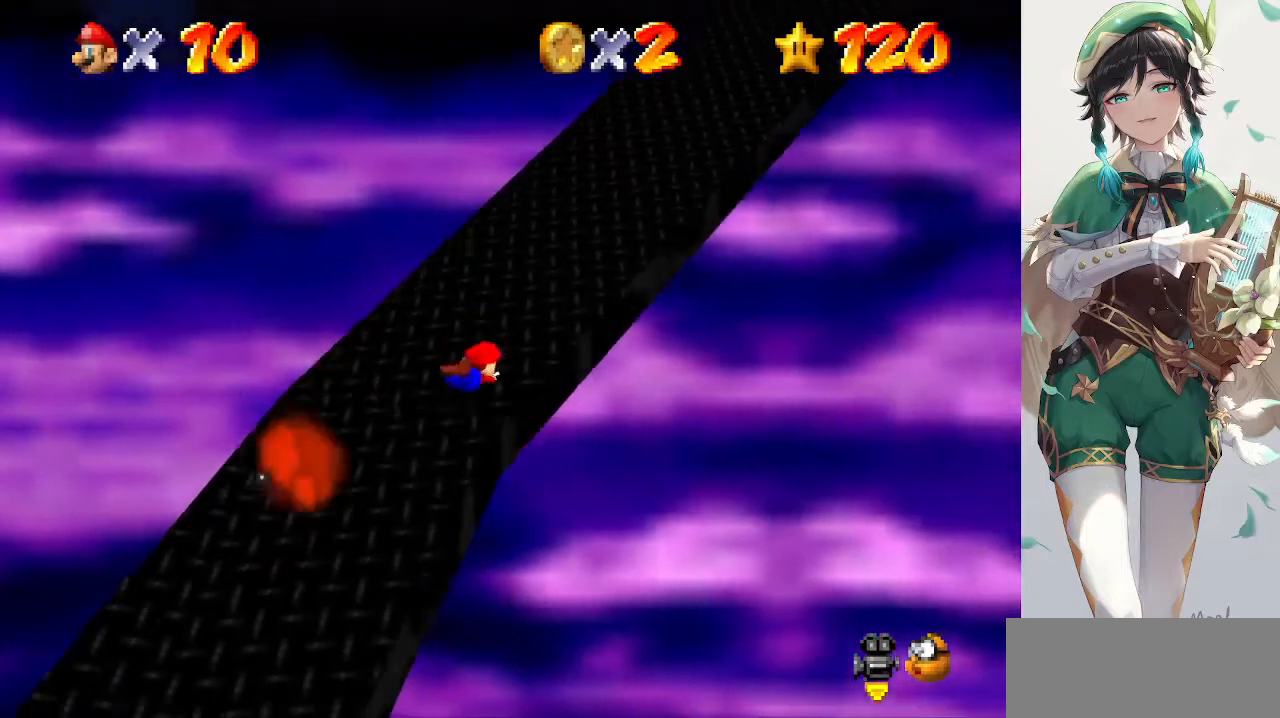
{"buttons": ["A", "B"], "left_stick": "up-right", "events": [[67, "A", "down"], [167, "A", "up"], [367, "A", "down"], [367, "B", "down"]]}
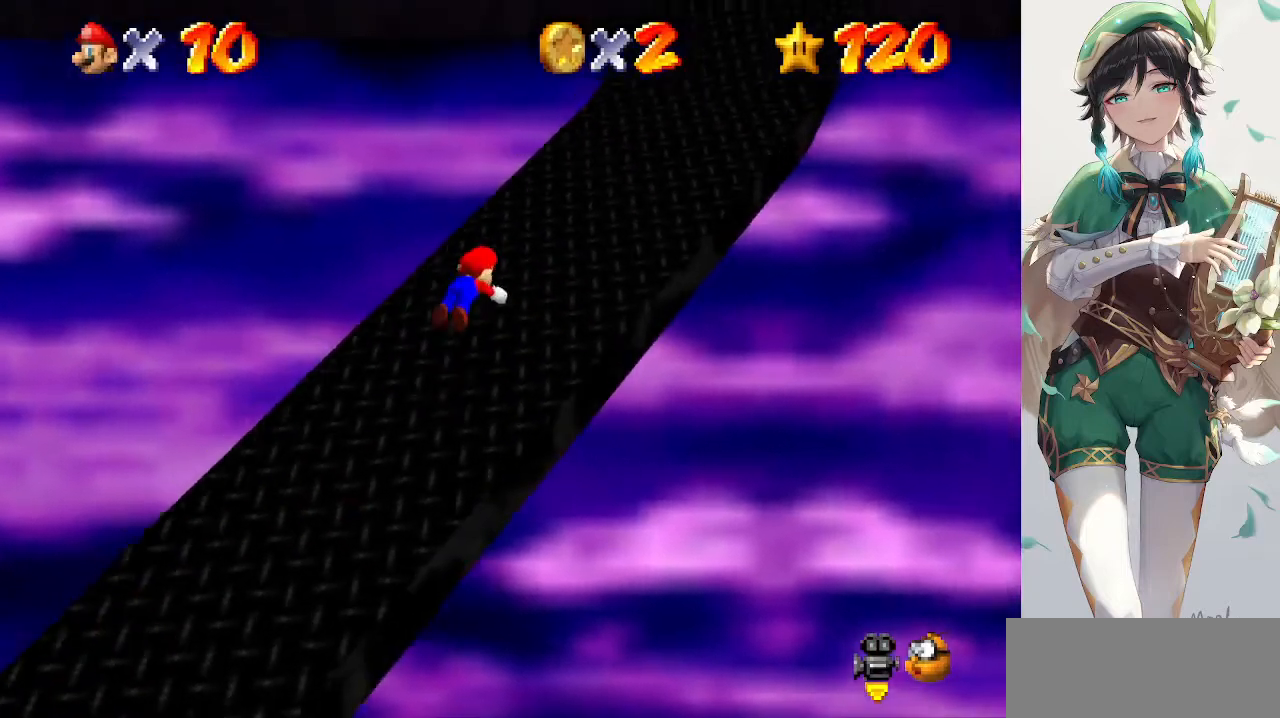
{"buttons": [], "left_stick": "up-right", "events": [[100, "A", "up"], [100, "B", "up"]]}
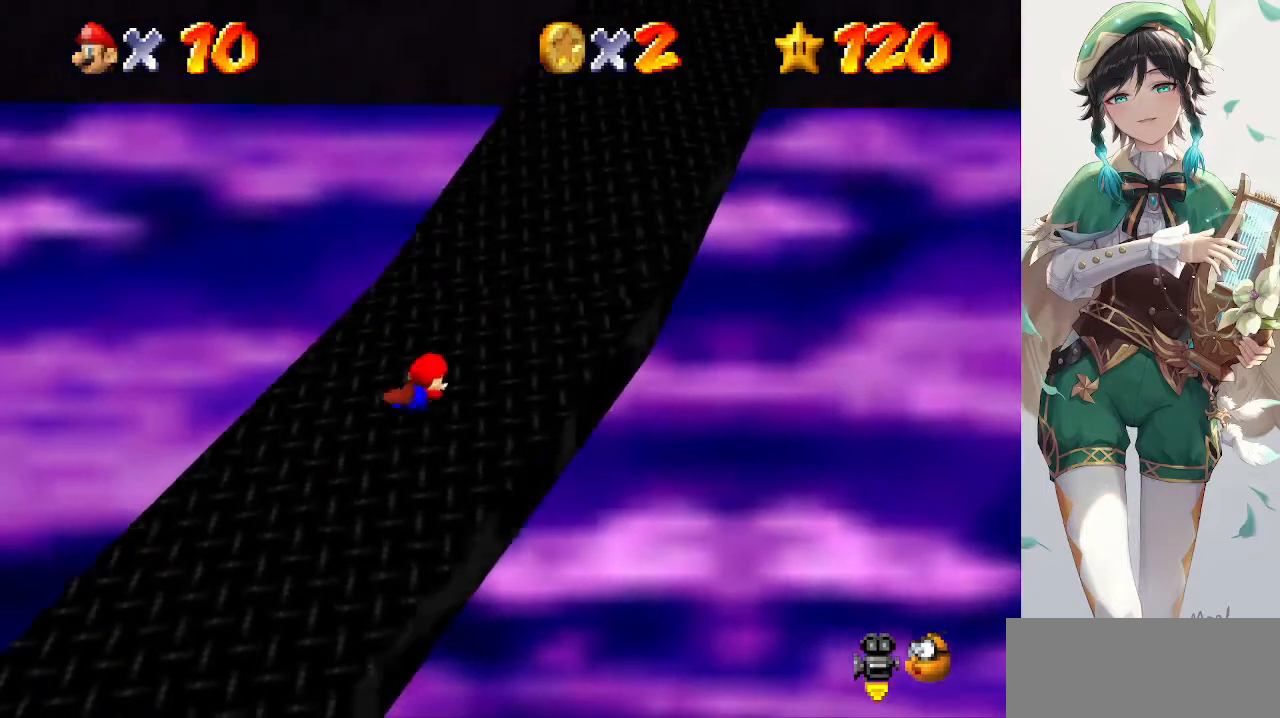
{"buttons": ["A", "B"], "left_stick": "up-right", "events": [[33, "A", "down"], [167, "A", "up"], [300, "A", "down"], [300, "B", "down"]]}
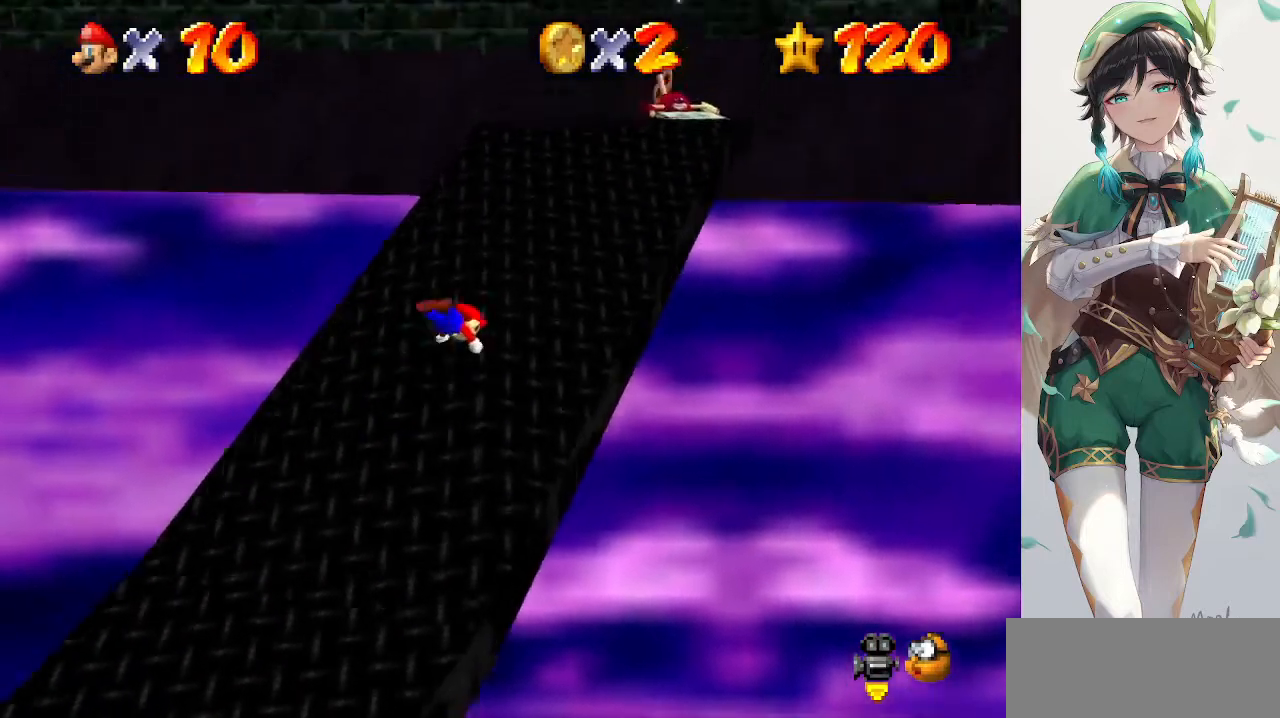
{"buttons": [], "left_stick": "up-right", "events": [[33, "A", "up"], [33, "B", "up"], [267, "A", "down"], [400, "A", "up"]]}
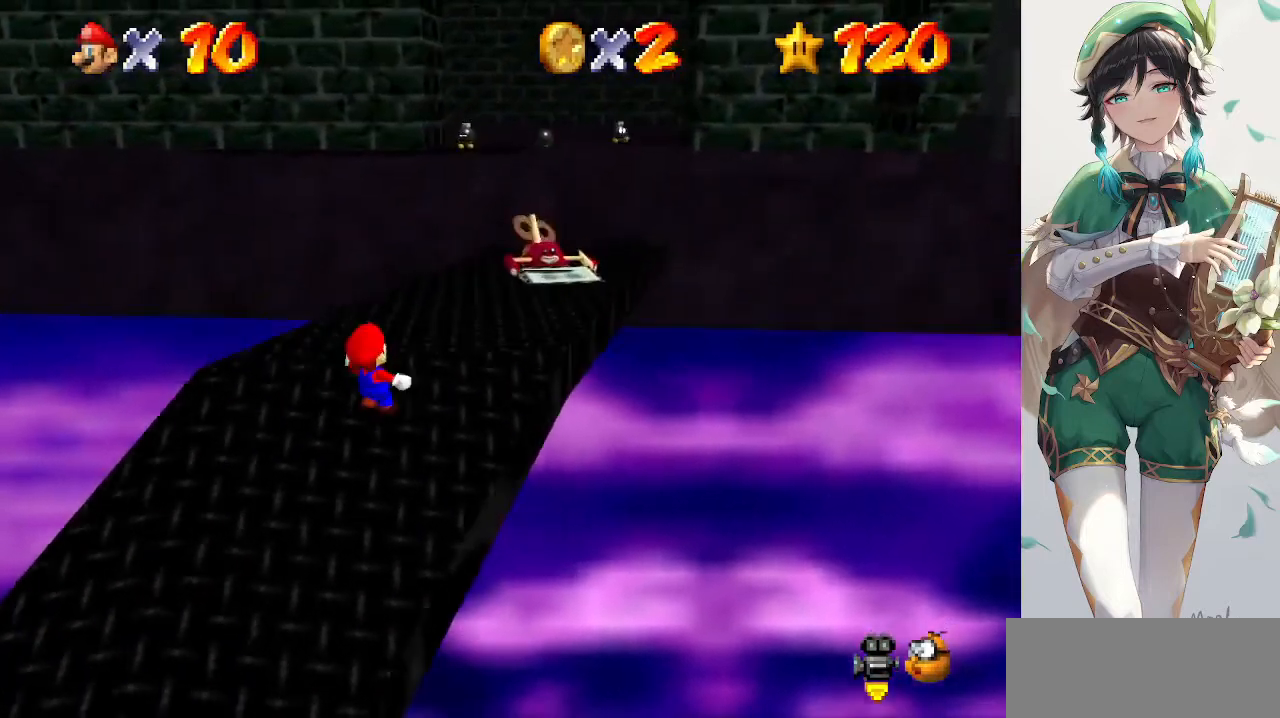
{"buttons": [], "left_stick": "up-right", "events": []}
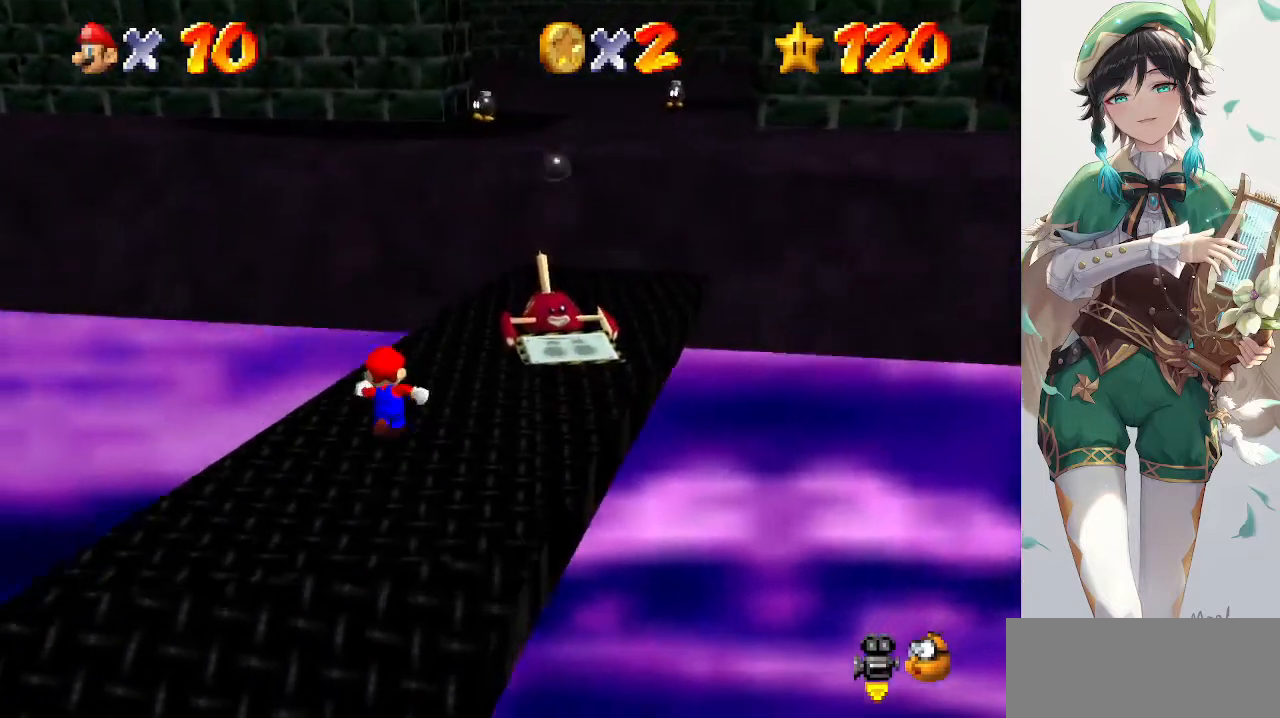
{"buttons": ["Z"], "left_stick": "up-right", "events": [[500, "Z", "down"]]}
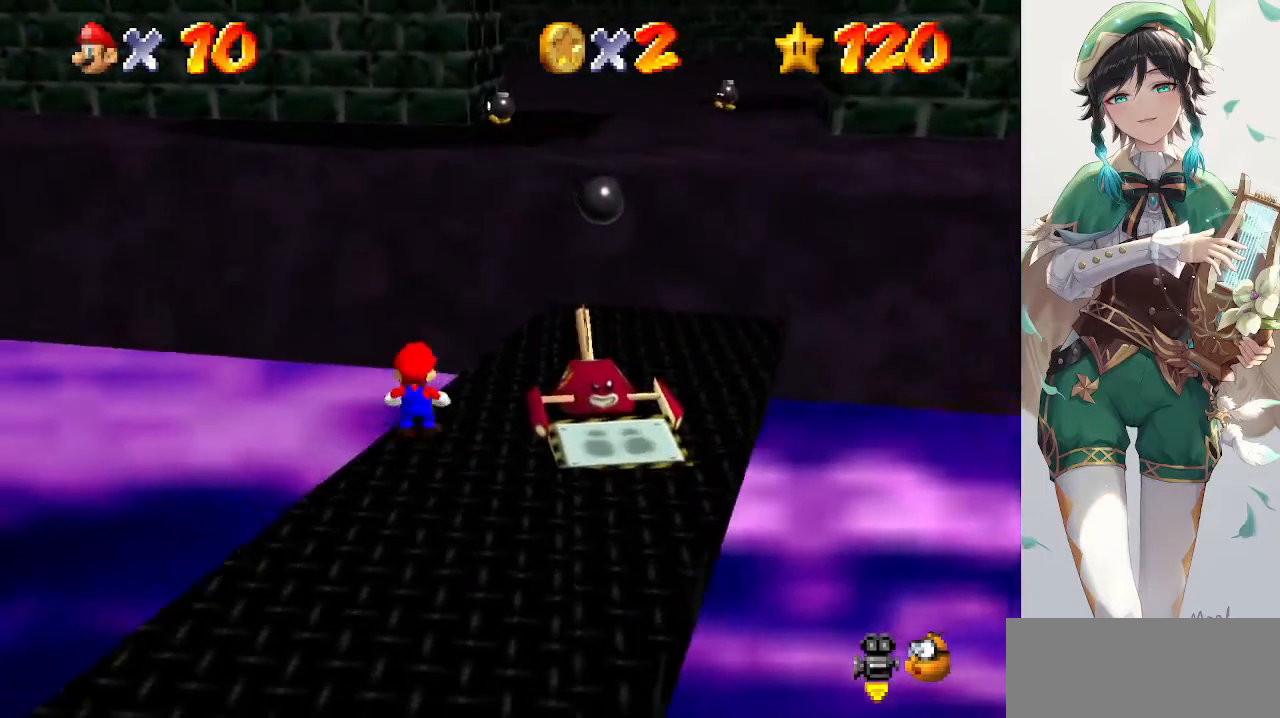
{"buttons": [], "left_stick": "up-right", "events": [[33, "A", "down"], [200, "A", "up"], [200, "Z", "up"]]}
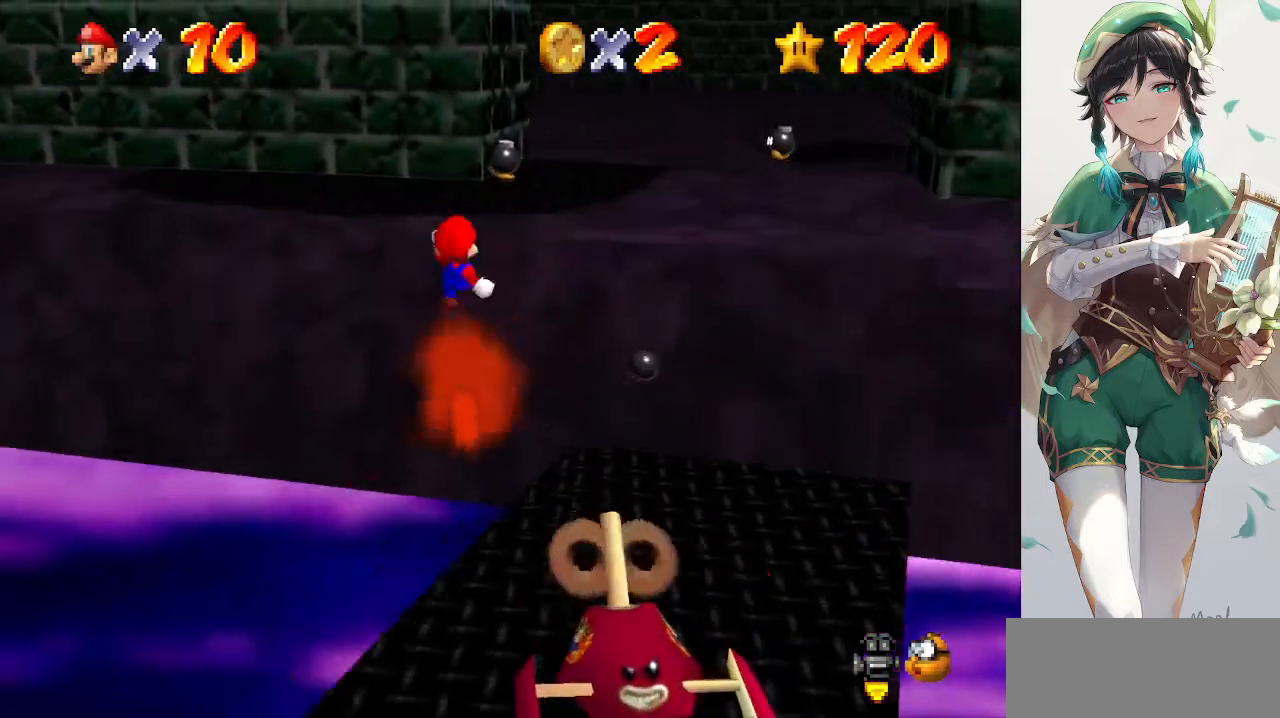
{"buttons": [], "left_stick": "center", "events": [[467, "left_stick", "center"]]}
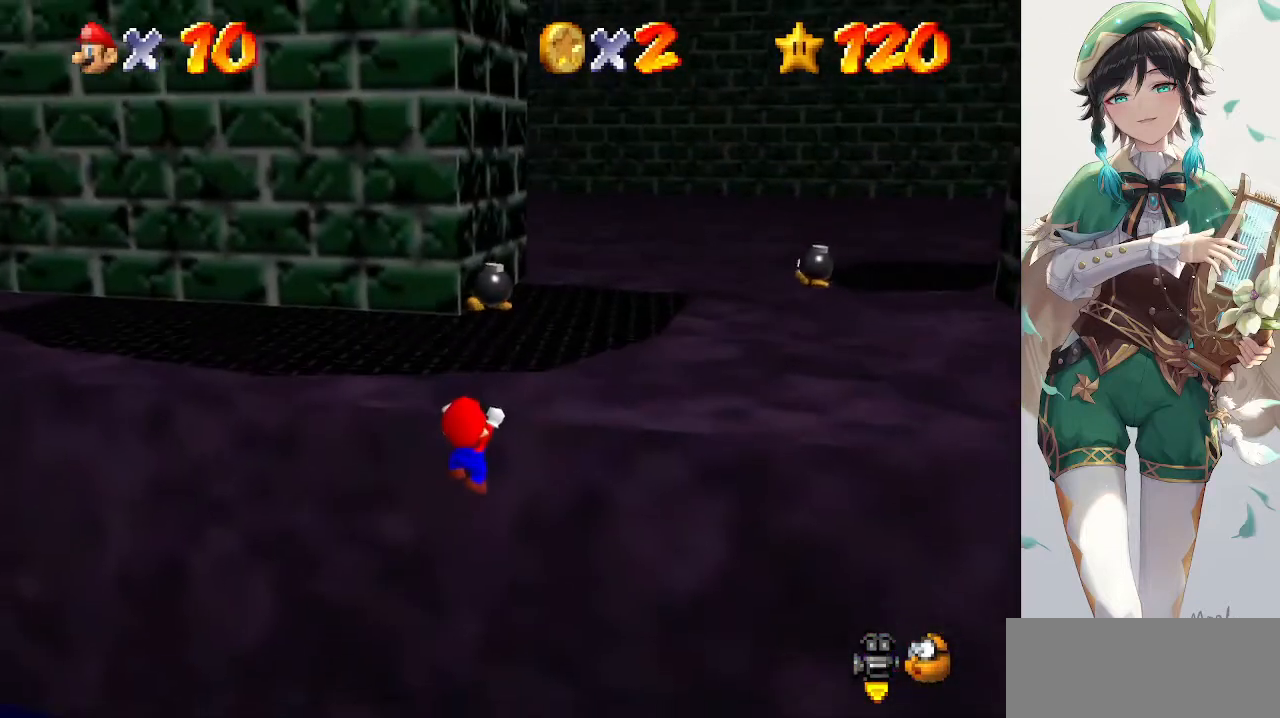
{"buttons": [], "left_stick": "center", "events": [[100, "left_stick", "up"], [500, "left_stick", "center"]]}
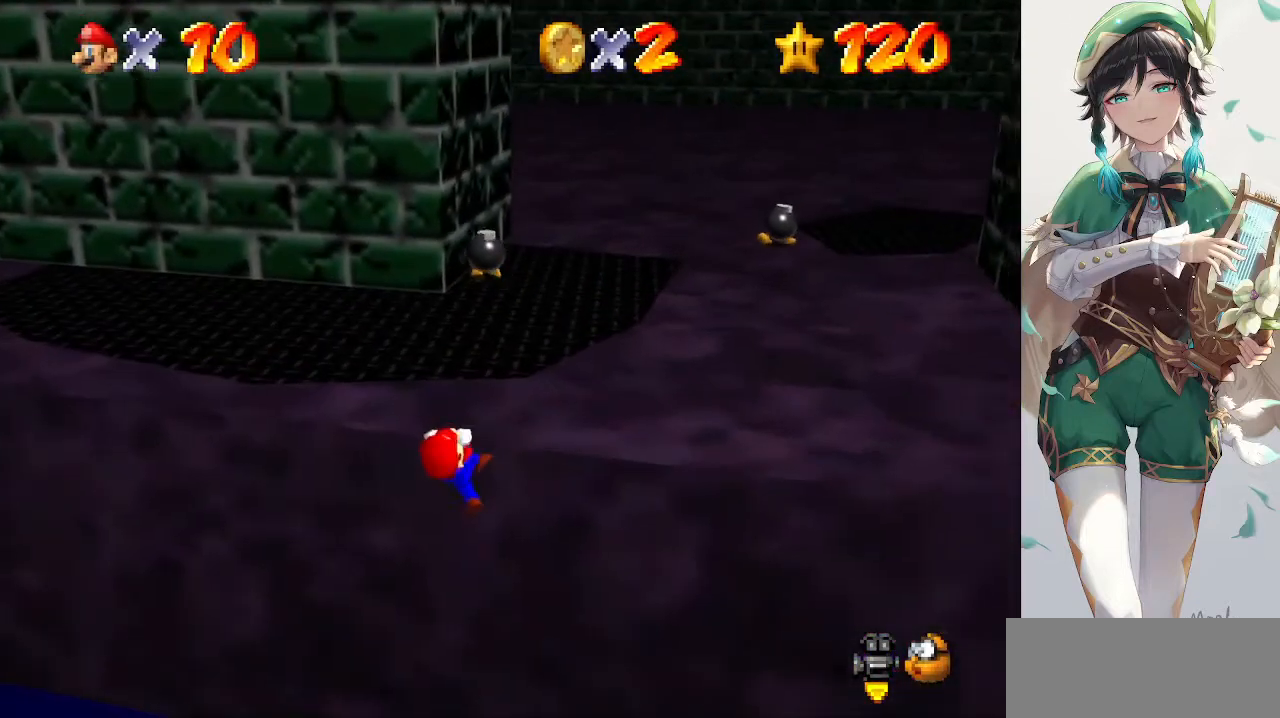
{"buttons": [], "left_stick": "center", "events": []}
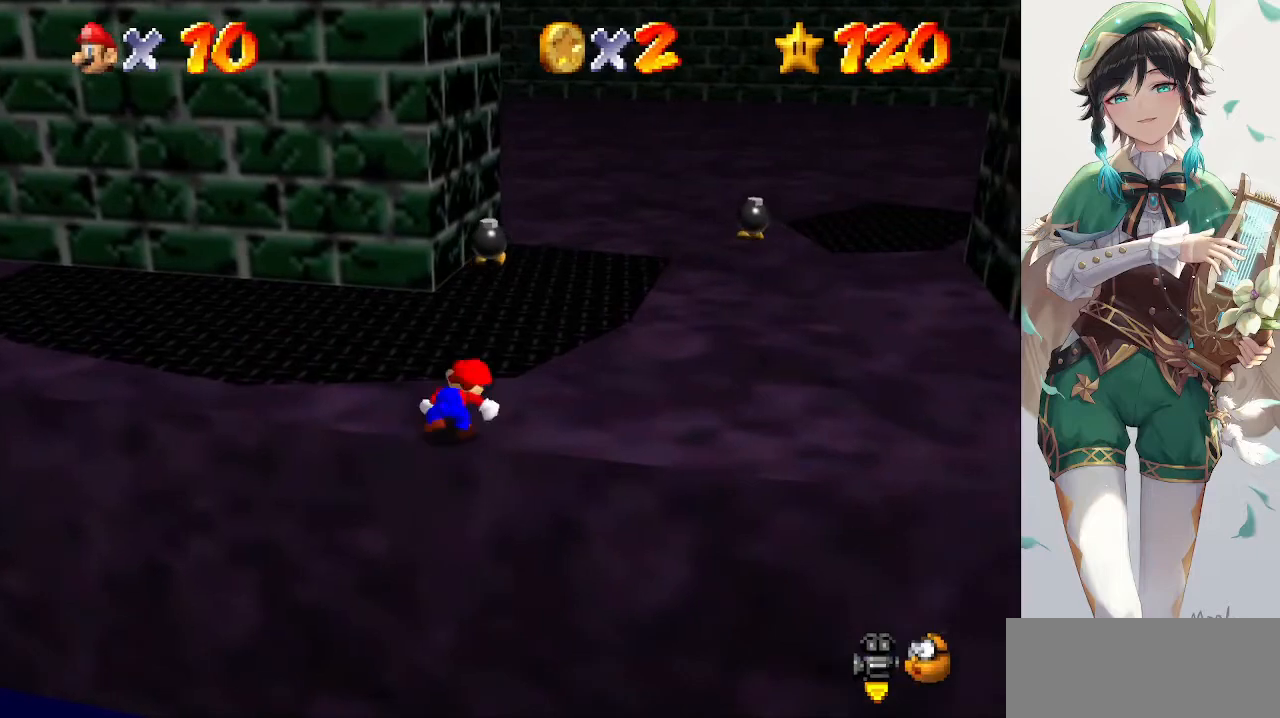
{"buttons": ["A"], "left_stick": "up", "events": [[233, "A", "down"], [300, "left_stick", "up"]]}
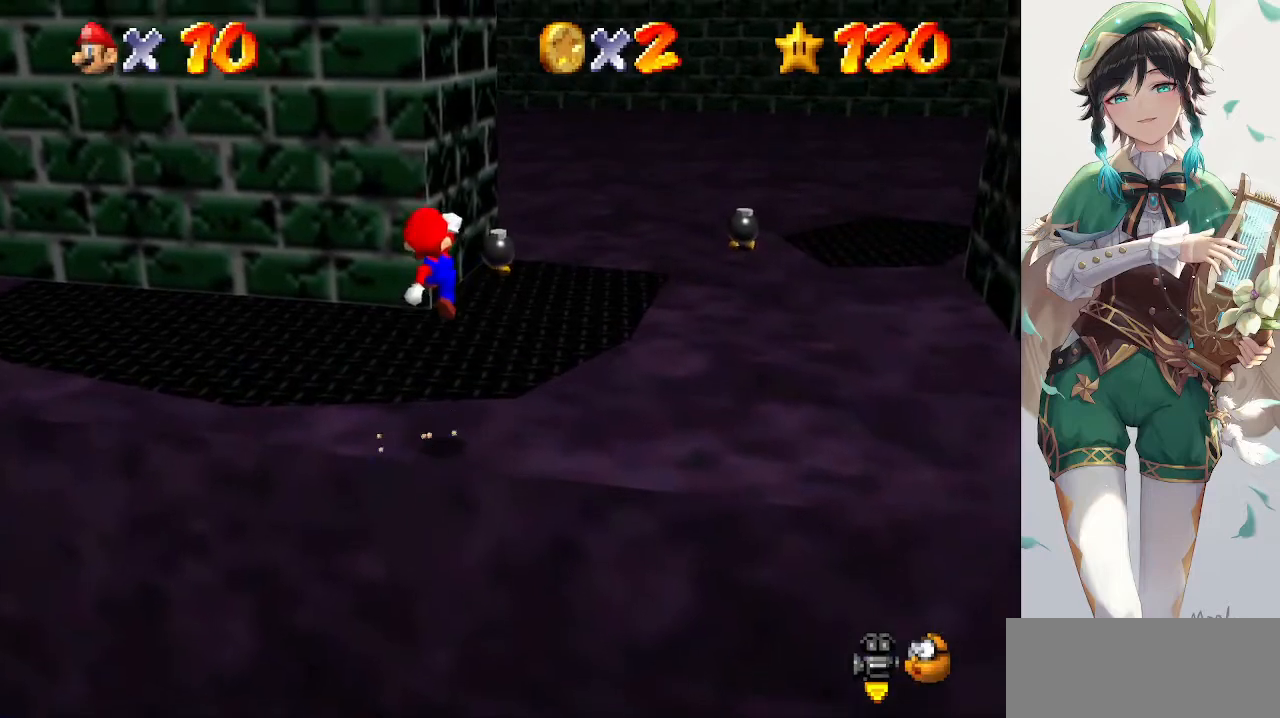
{"buttons": ["C_LEFT"], "left_stick": "up", "events": [[200, "B", "down"], [267, "A", "up"], [333, "B", "up"], [400, "C_LEFT", "down"]]}
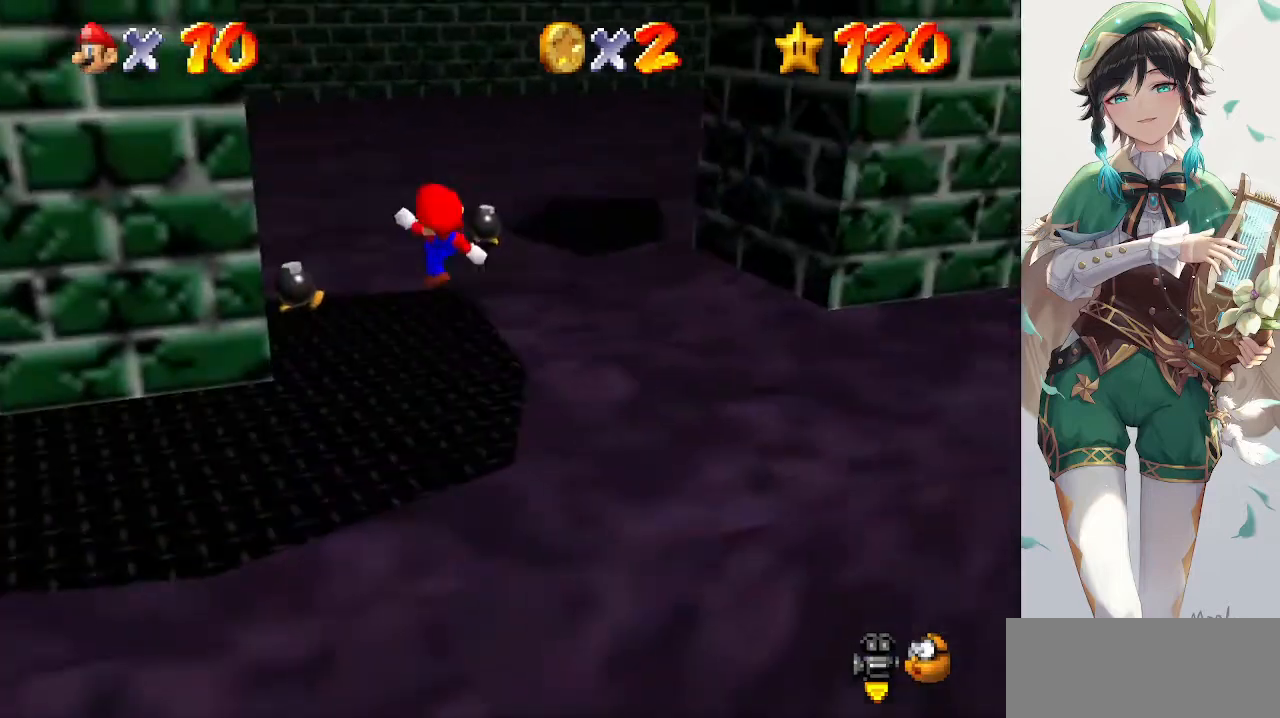
{"buttons": [], "left_stick": "up-left", "events": [[33, "C_LEFT", "up"], [67, "left_stick", "up-left"]]}
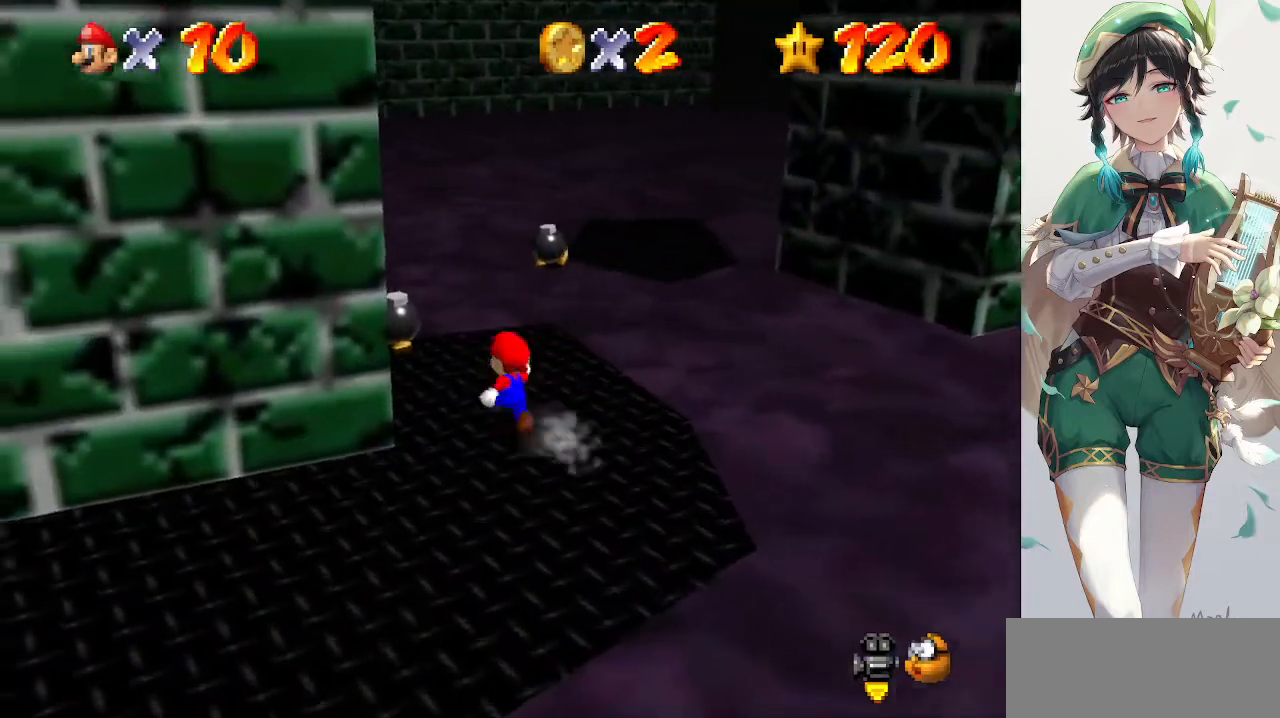
{"buttons": ["A"], "left_stick": "up", "events": [[33, "left_stick", "up"], [333, "A", "down"]]}